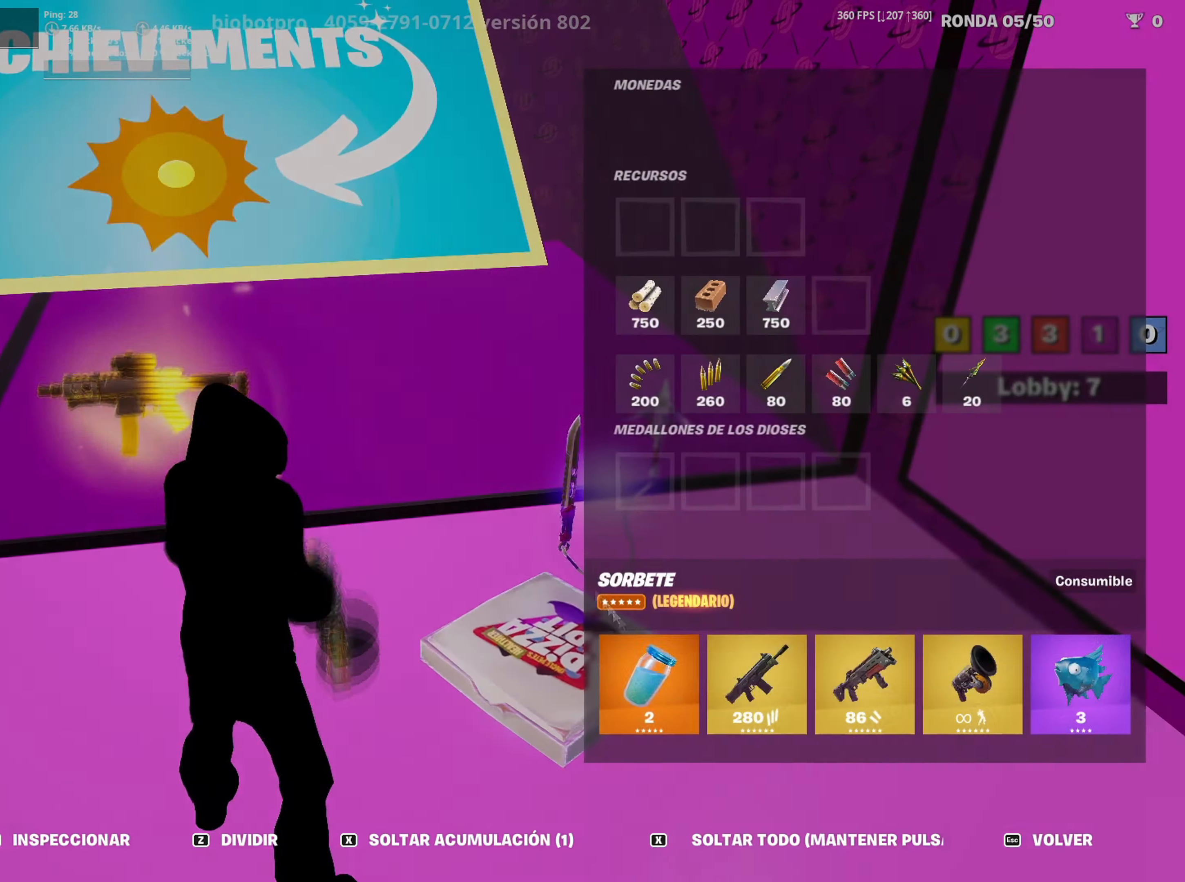
Gameplay with keyboard and mouse; each line is a JSON object with the keys and mouse buttons held at the frame after it. "events" lists presses ("down") and releases ("up") of "1", "2", "3", "4", "5", "a", "alt", "c", "caps_lock", "ctrl", "d", "e", "f", "g", "q", "r", "s", "shift", "space", "t", "tab", "v", "w", "x", "z", "mouse_left", "mouse_wheel" and "mouse_right" between this image and that frame as [ms after this image, input, new state], when the widget could be followed in between. "mouse_left", "mouse_wheel", "mouse_right" = the "left", "wheel", "right" buttons of the "mouse" list. No other keys are recorded. "wheel" means that the mouse wheel is clicked or scrolled. Not read: mouse_move.
{"keys": [], "mouse": ["left"], "events": [[317, "mouse_left", "down"]]}
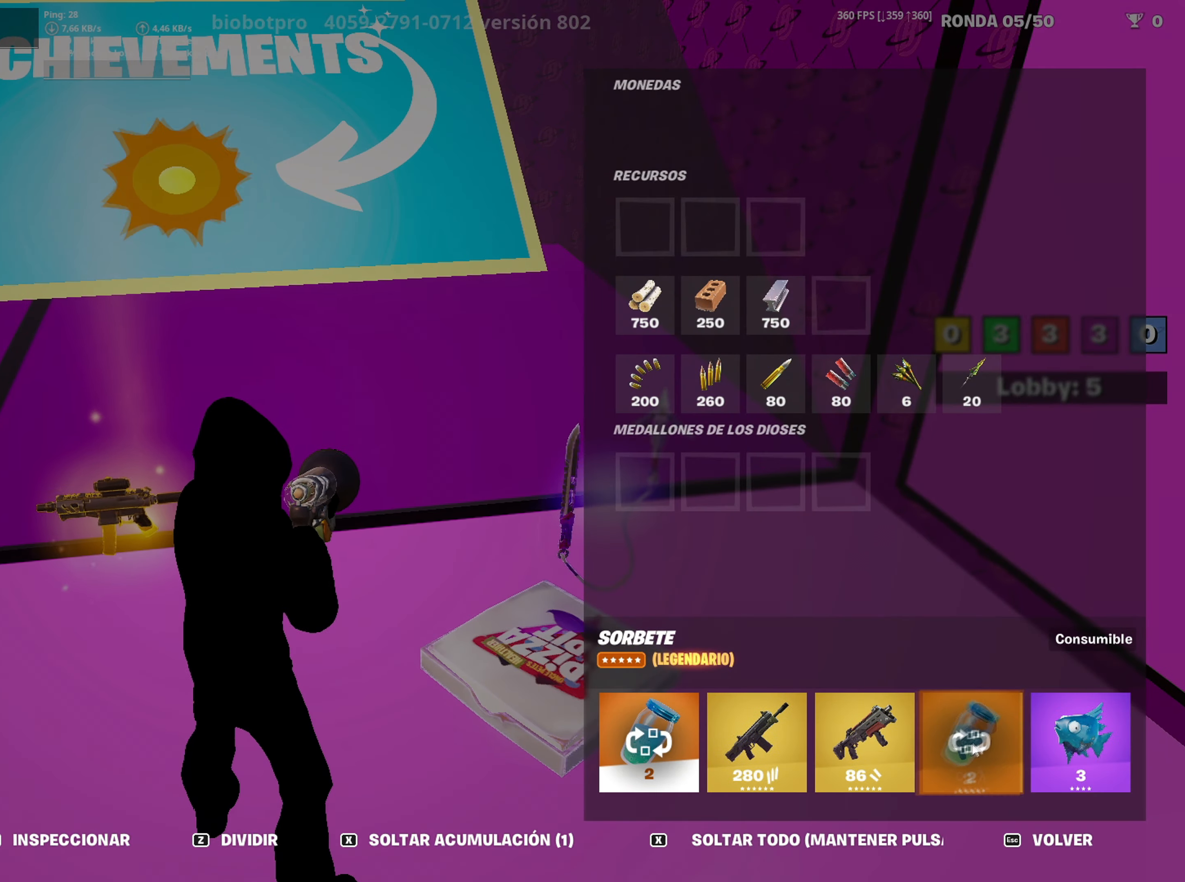
{"keys": ["v", "w"], "mouse": [], "events": [[150, "mouse_left", "up"], [150, "tab", "down"], [150, "w", "down"], [300, "tab", "up"], [333, "mouse_wheel", "down"], [483, "mouse_wheel", "up"], [483, "v", "down"]]}
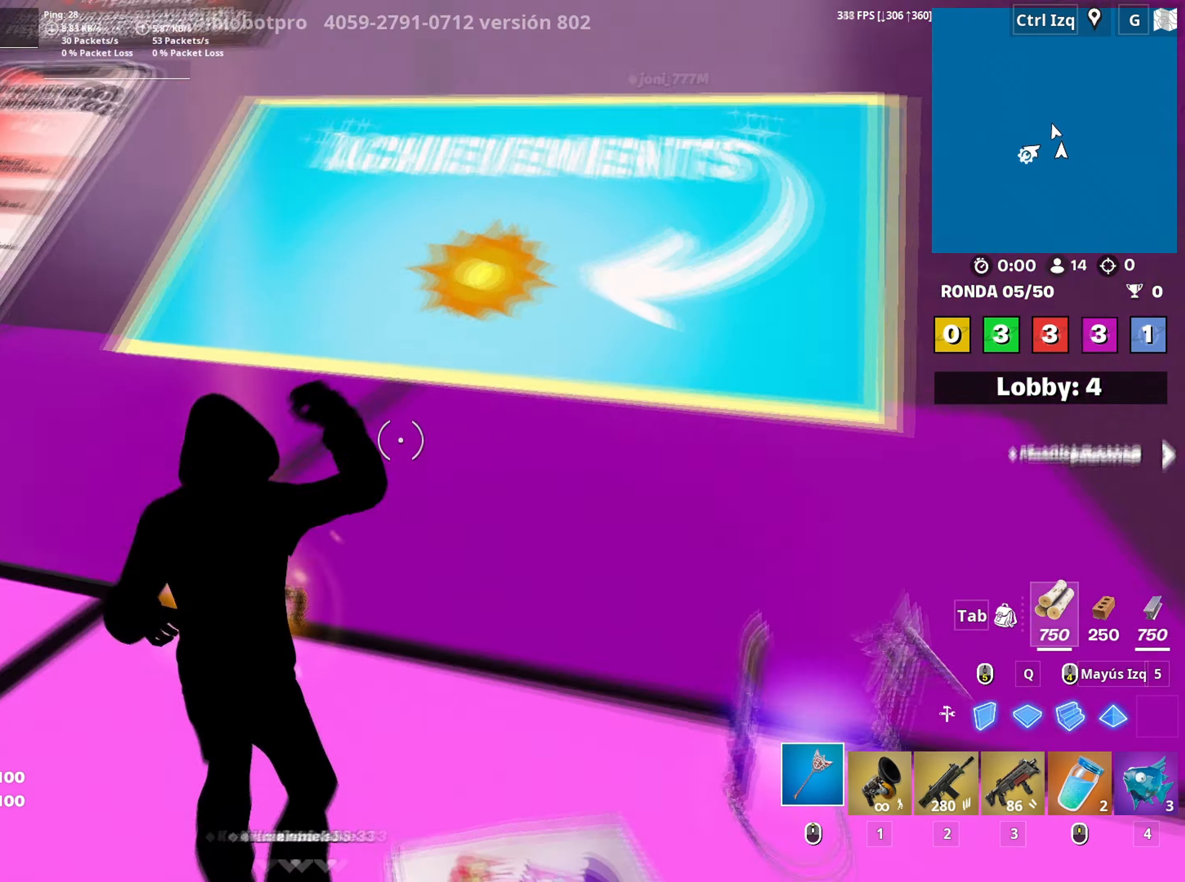
{"keys": ["a", "w"], "mouse": [], "events": [[33, "v", "up"], [450, "a", "down"]]}
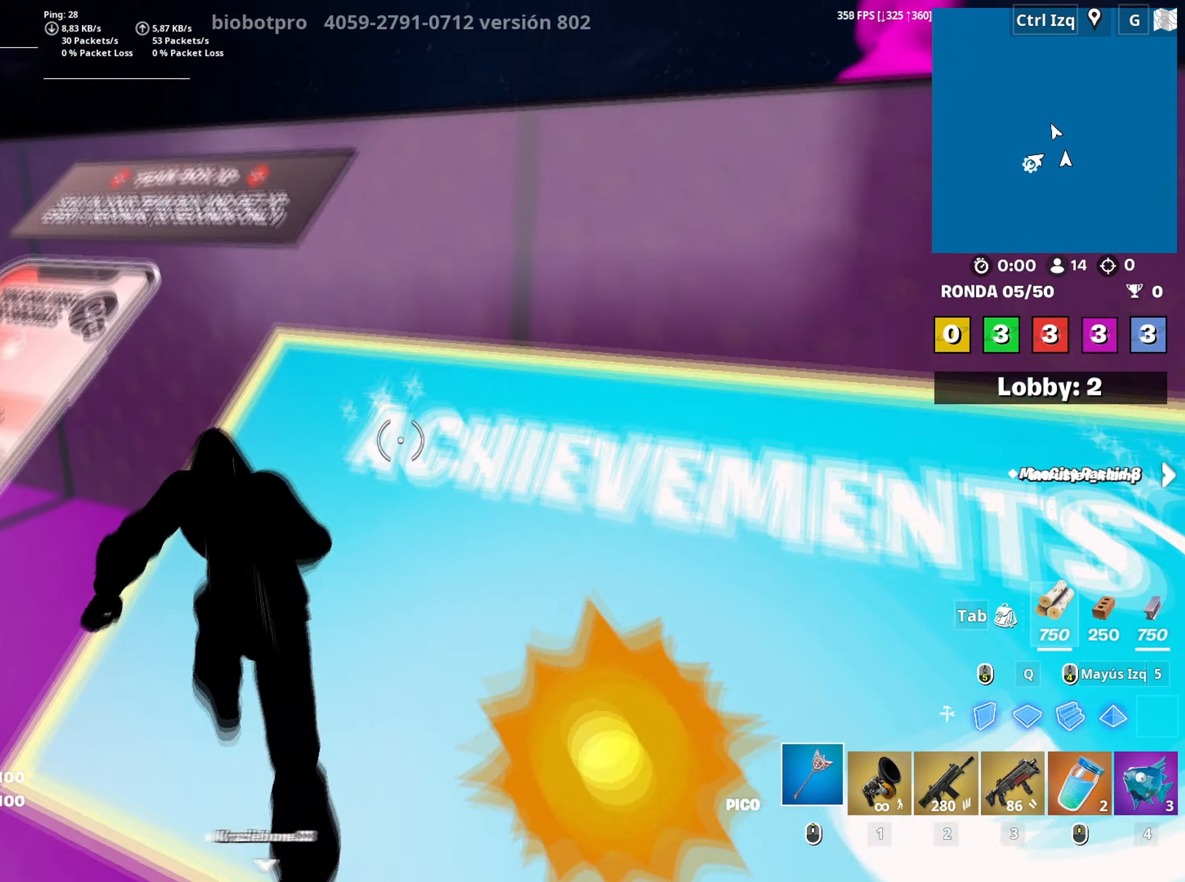
{"keys": ["q", "space", "w"], "mouse": [], "events": [[183, "a", "up"], [417, "space", "down"], [467, "q", "down"]]}
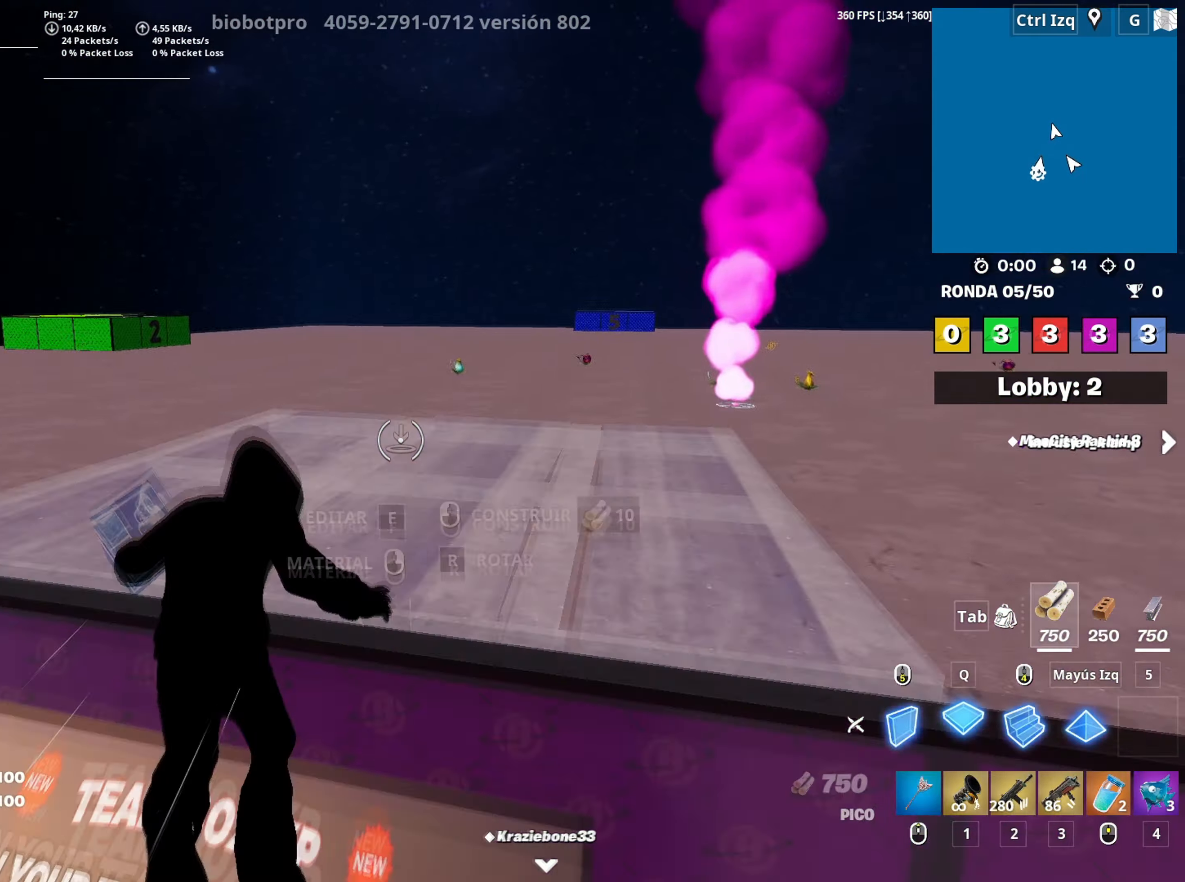
{"keys": ["w"], "mouse": ["left"]}
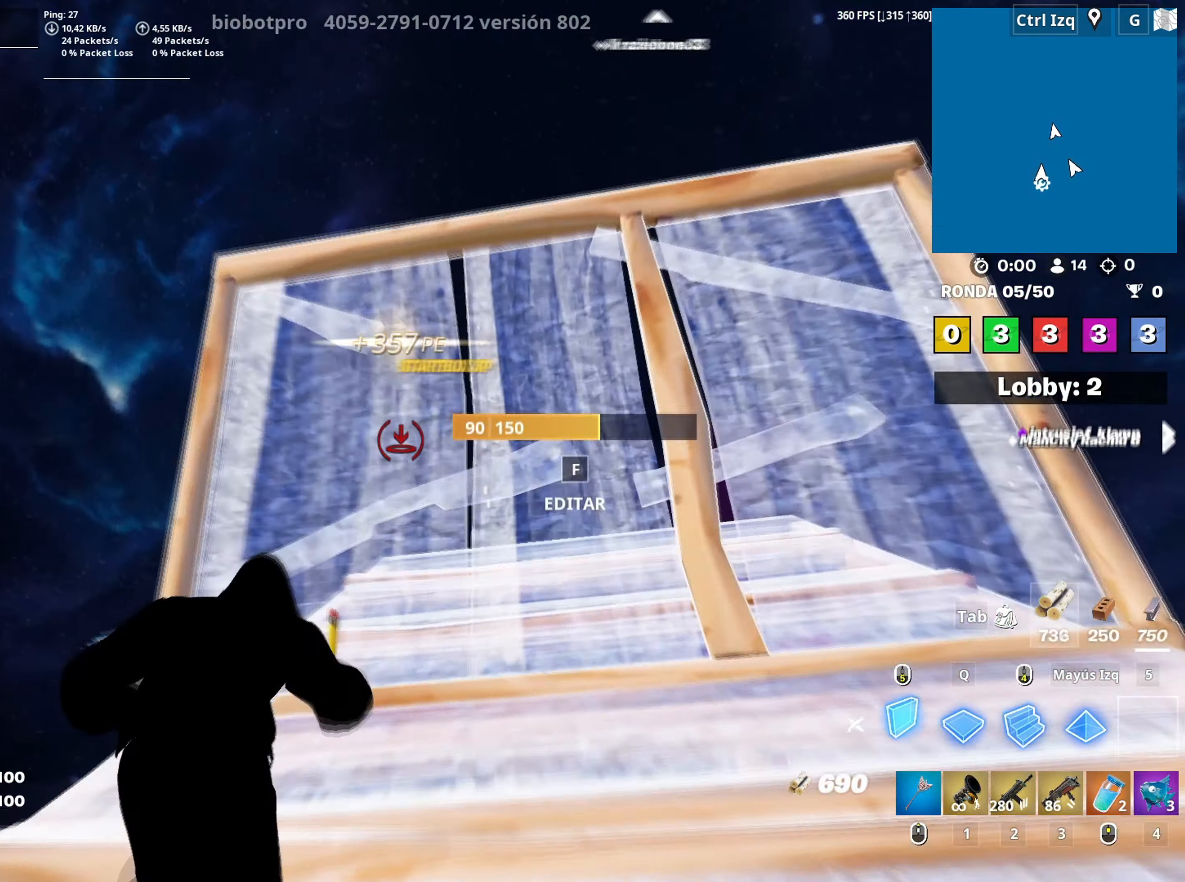
{"keys": ["f", "w"], "mouse": []}
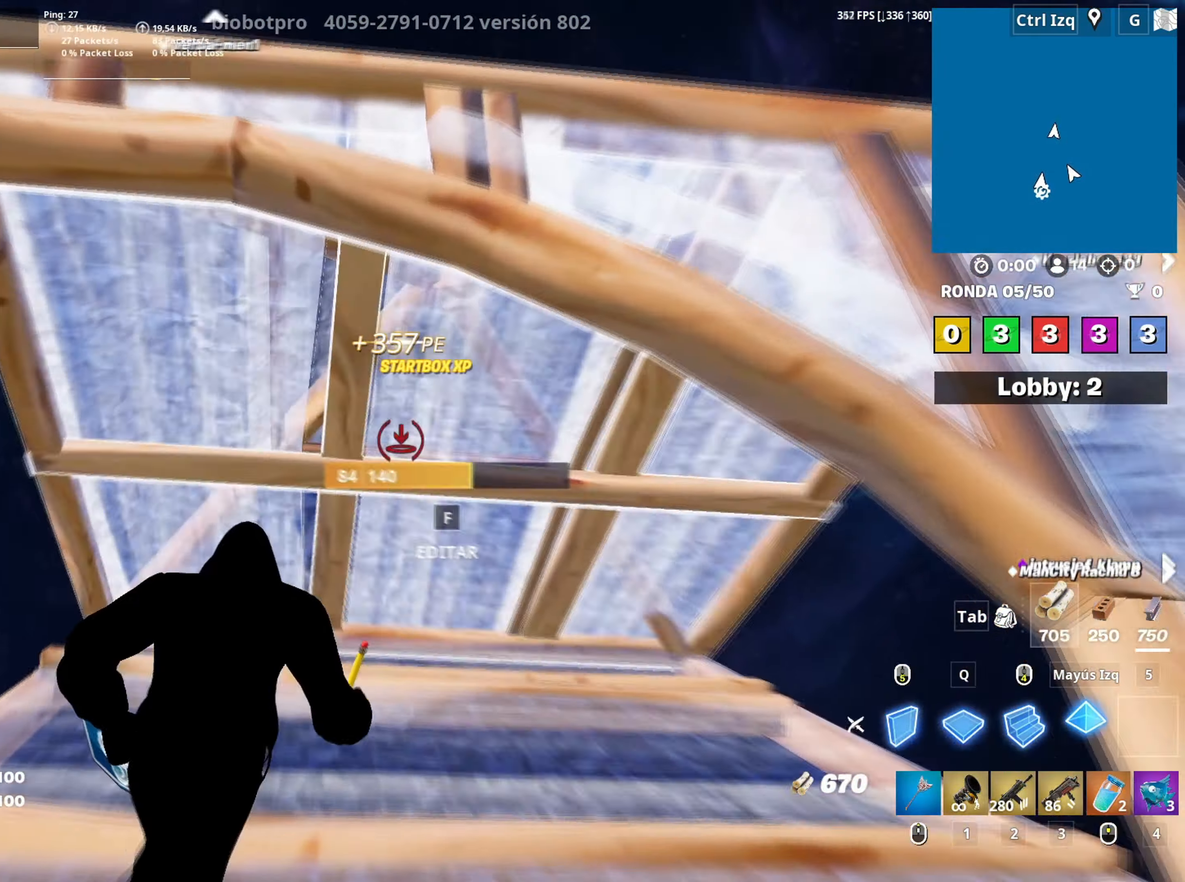
{"keys": ["w"], "mouse": [], "events": [[50, "f", "up"], [50, "mouse_left", "down"], [83, "a", "down"], [133, "f", "down"], [150, "mouse_left", "up"], [183, "f", "up"], [283, "a", "up"], [283, "f", "down"], [317, "mouse_left", "down"], [333, "f", "up"], [417, "f", "down"], [417, "mouse_left", "up"], [467, "f", "up"]]}
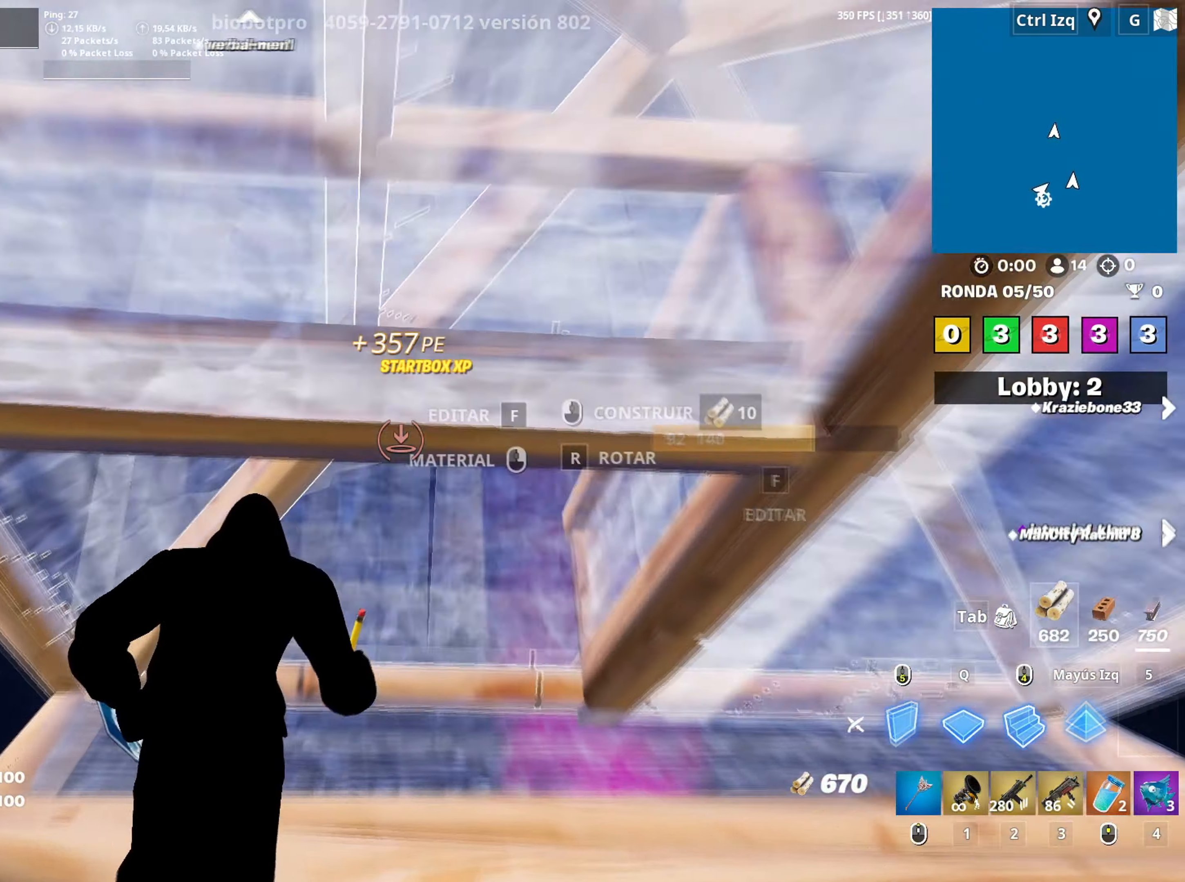
{"keys": ["d", "w"], "mouse": ["wheel"], "events": [[17, "mouse_left", "down"], [100, "f", "down"], [117, "mouse_left", "up"], [150, "f", "up"], [200, "mouse_left", "down"], [250, "f", "down"], [300, "mouse_left", "up"], [333, "f", "up"], [433, "a", "down"], [433, "mouse_wheel", "down"], [483, "a", "up"], [483, "d", "down"]]}
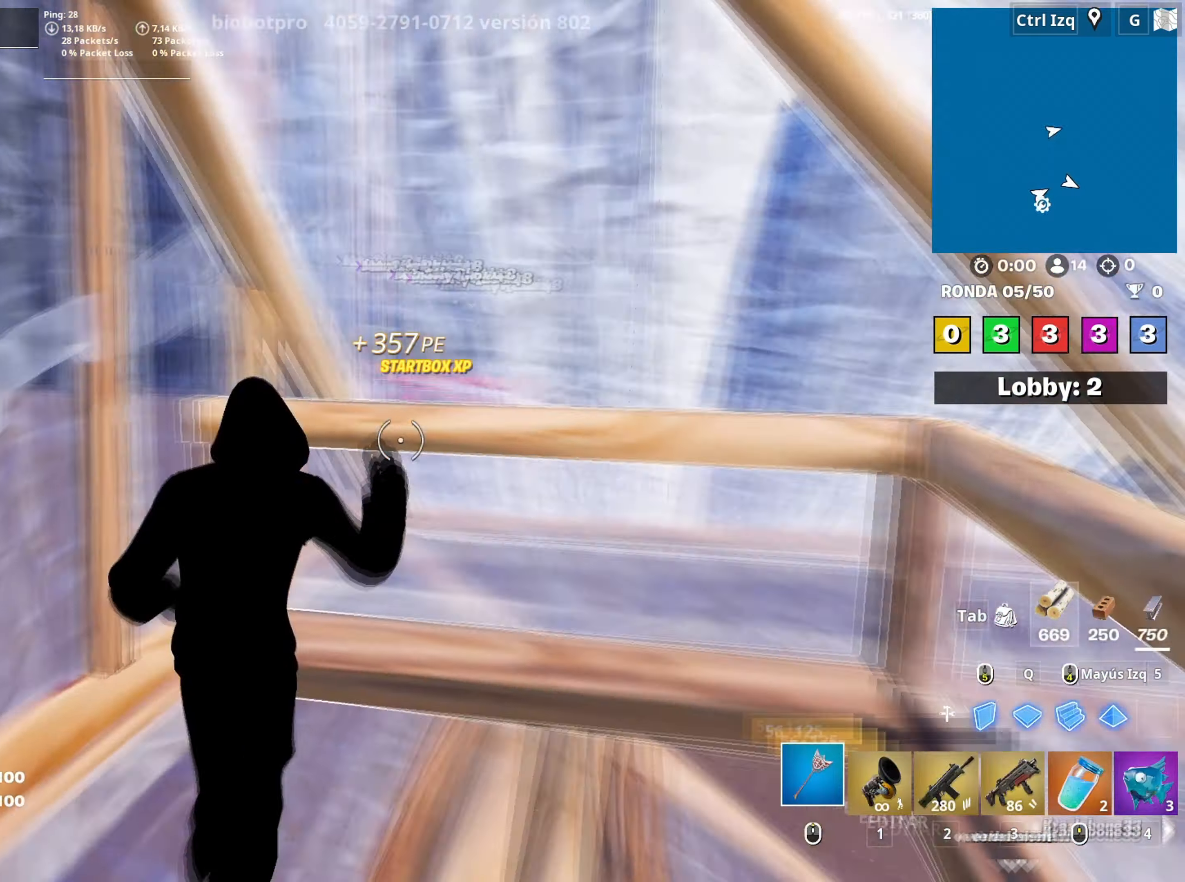
{"keys": ["w"], "mouse": ["left"], "events": [[33, "mouse_wheel", "up"], [33, "space", "down"], [217, "mouse_wheel", "down"], [217, "space", "up"], [317, "mouse_wheel", "up"], [417, "mouse_left", "down"], [450, "d", "up"]]}
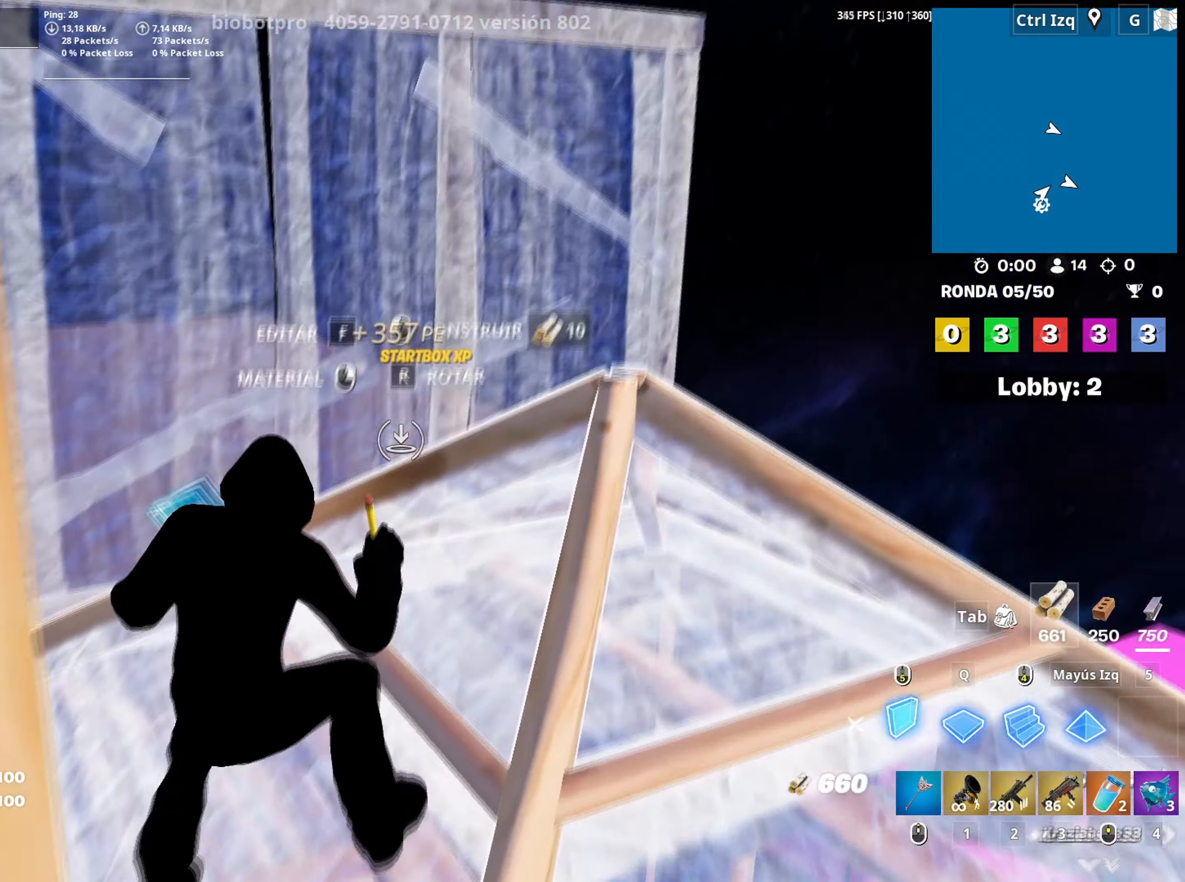
{"keys": ["d", "shift", "w"], "mouse": ["left"], "events": [[50, "mouse_left", "up"], [133, "f", "down"], [133, "mouse_left", "down"], [200, "f", "up"], [283, "f", "down"], [317, "q", "down"], [333, "f", "up"], [417, "d", "down"], [417, "shift", "down"], [467, "q", "up"]]}
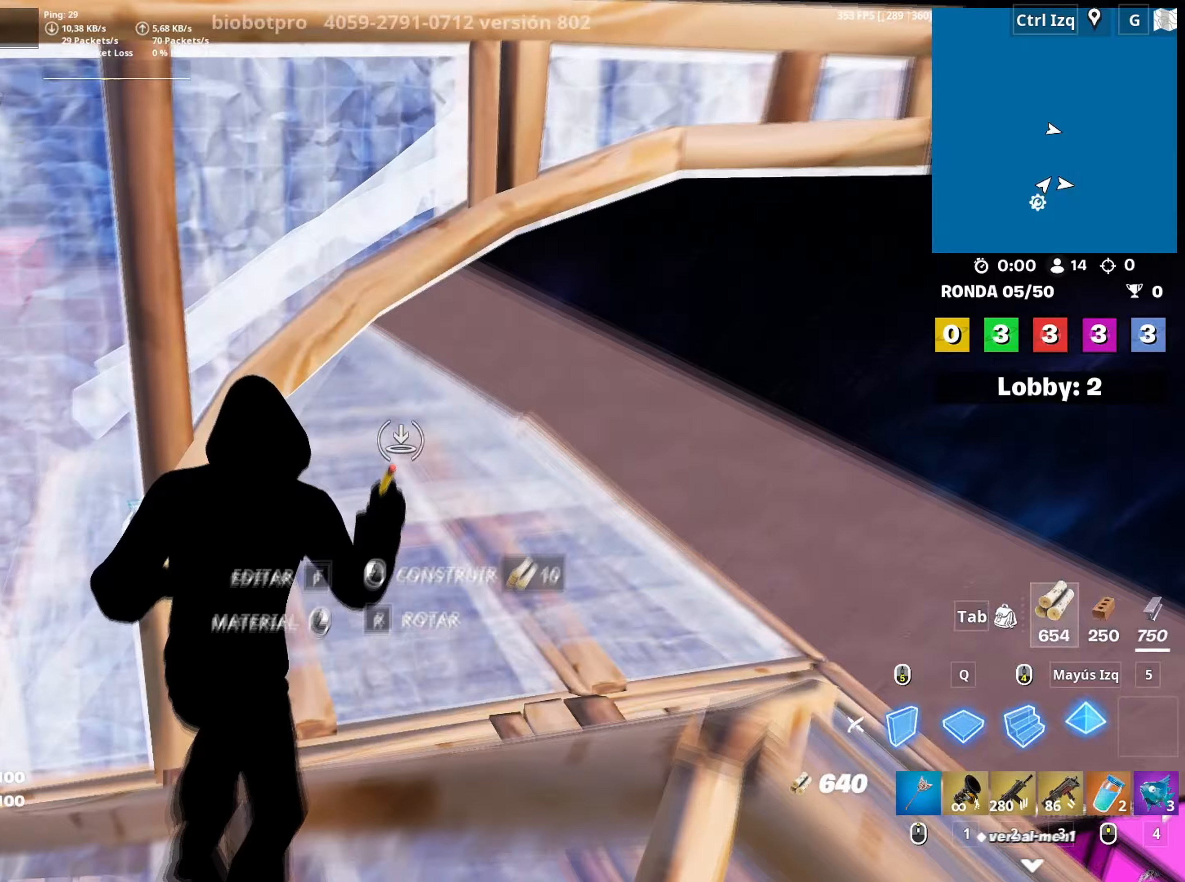
{"keys": ["d", "w"], "mouse": [], "events": [[17, "d", "up"], [67, "mouse_left", "up"], [67, "shift", "up"], [100, "f", "down"], [150, "f", "up"], [150, "mouse_left", "down"], [250, "f", "down"], [250, "mouse_left", "up"], [300, "f", "up"], [383, "d", "down"], [383, "mouse_wheel", "down"], [483, "mouse_wheel", "up"]]}
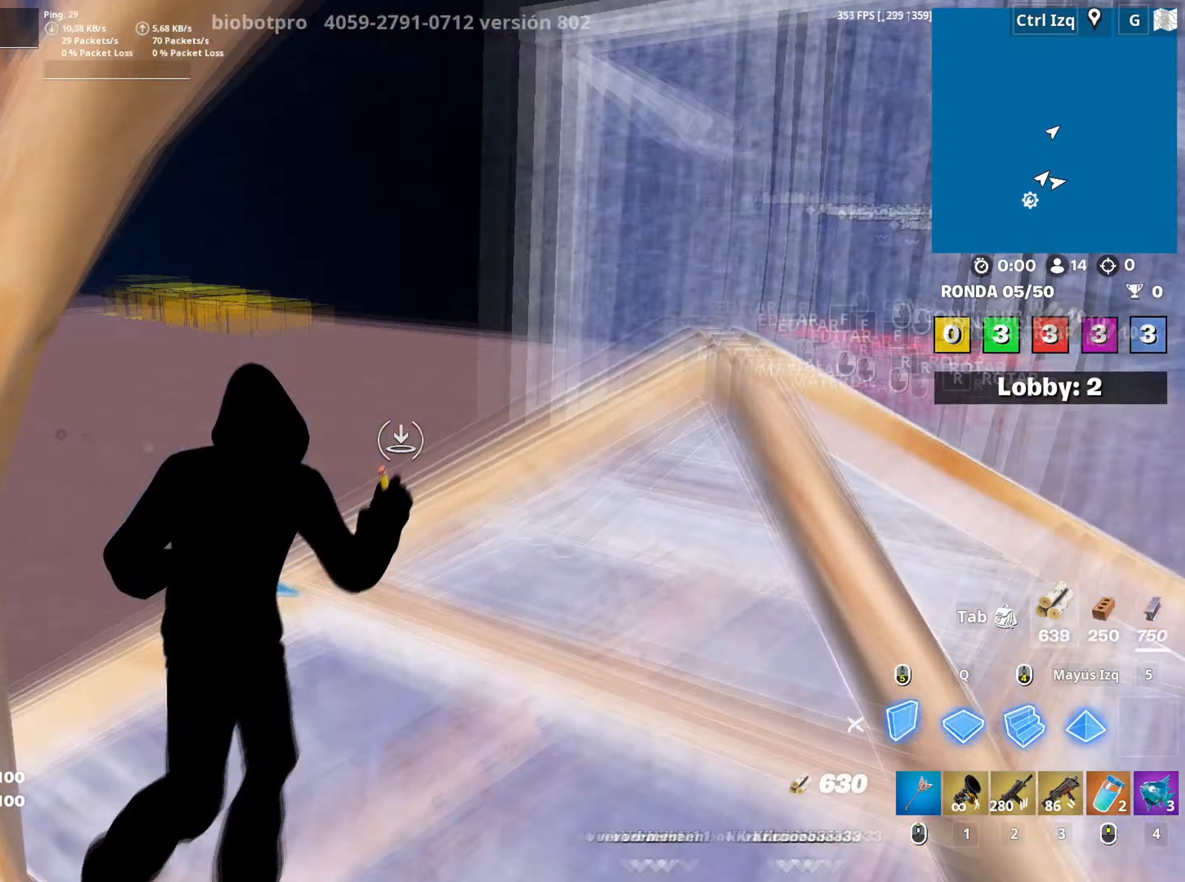
{"keys": ["f", "w"], "mouse": ["left"], "events": [[33, "mouse_left", "down"], [83, "d", "up"], [167, "3", "down"], [267, "3", "up"], [267, "mouse_left", "up"], [350, "f", "down"], [350, "mouse_left", "down"], [400, "f", "up"], [500, "f", "down"]]}
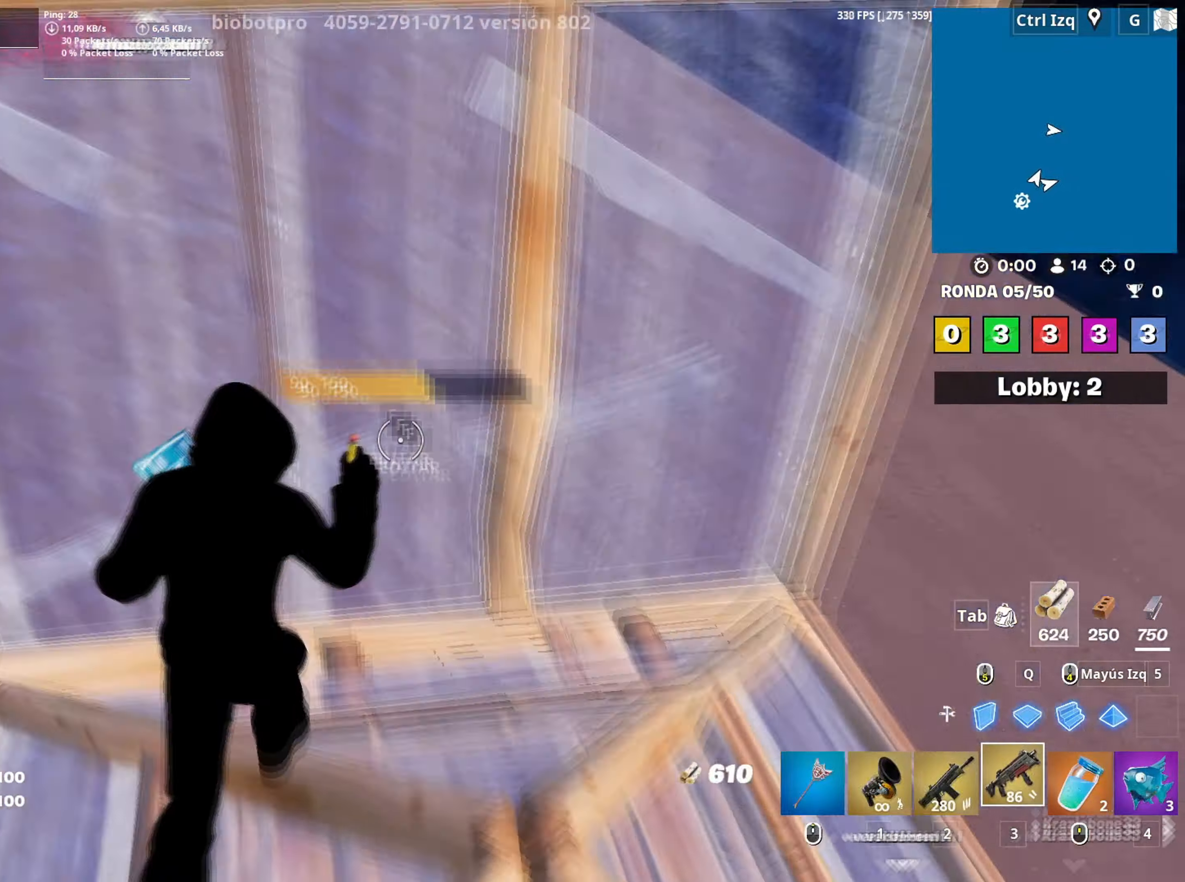
{"keys": ["a", "f"], "mouse": ["left"], "events": [[50, "f", "up"], [50, "q", "down"], [100, "q", "up"], [133, "d", "down"], [183, "d", "up"], [233, "a", "down"], [283, "f", "down"], [283, "mouse_left", "up"], [333, "mouse_left", "down"], [383, "f", "up"], [417, "w", "up"], [467, "f", "down"]]}
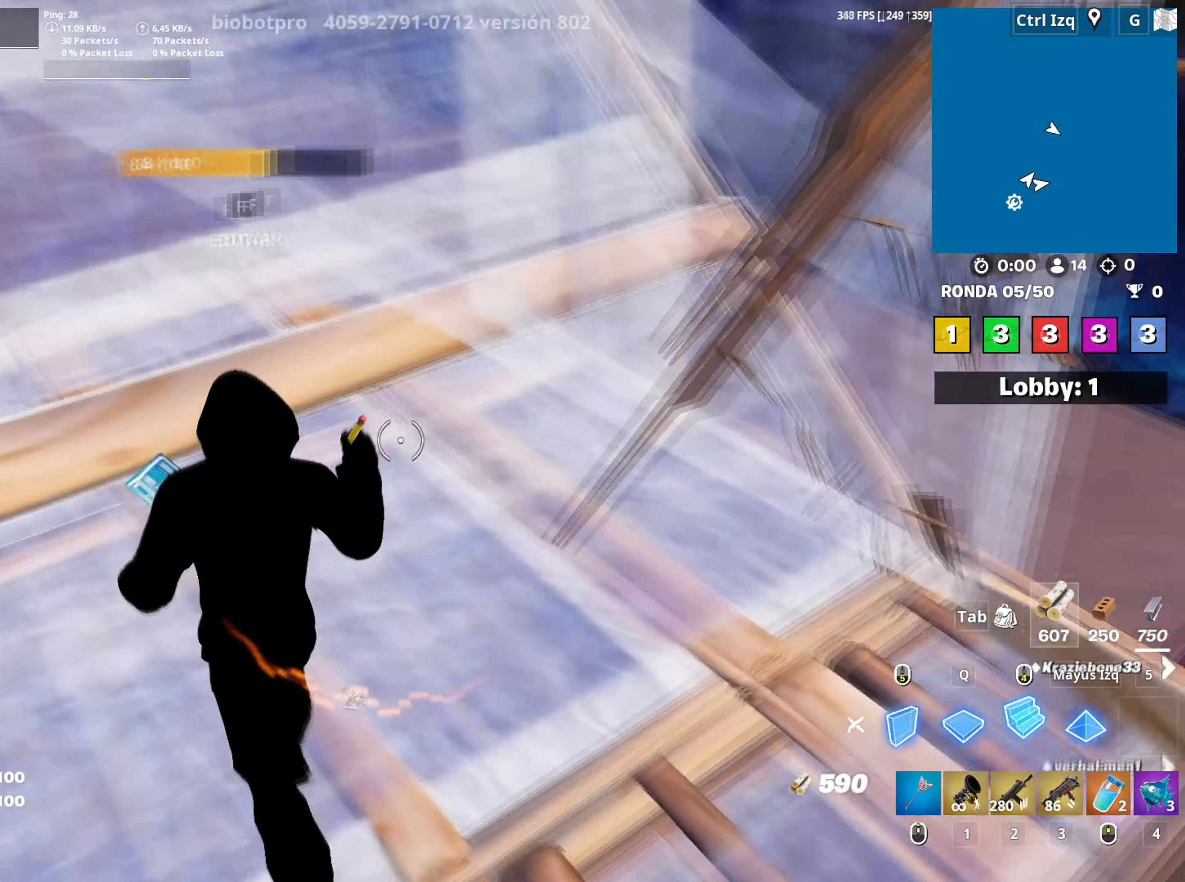
{"keys": ["w"], "mouse": ["left"], "events": [[17, "f", "up"], [17, "mouse_left", "up"], [100, "f", "down"], [100, "w", "down"], [117, "a", "up"], [150, "a", "down"], [150, "f", "up"], [200, "mouse_left", "down"], [250, "a", "up"], [250, "f", "down"], [300, "f", "up"], [300, "mouse_left", "up"], [300, "w", "up"], [350, "mouse_left", "down"], [383, "w", "down"], [433, "f", "down"], [433, "mouse_left", "up"], [483, "f", "up"], [483, "mouse_left", "down"]]}
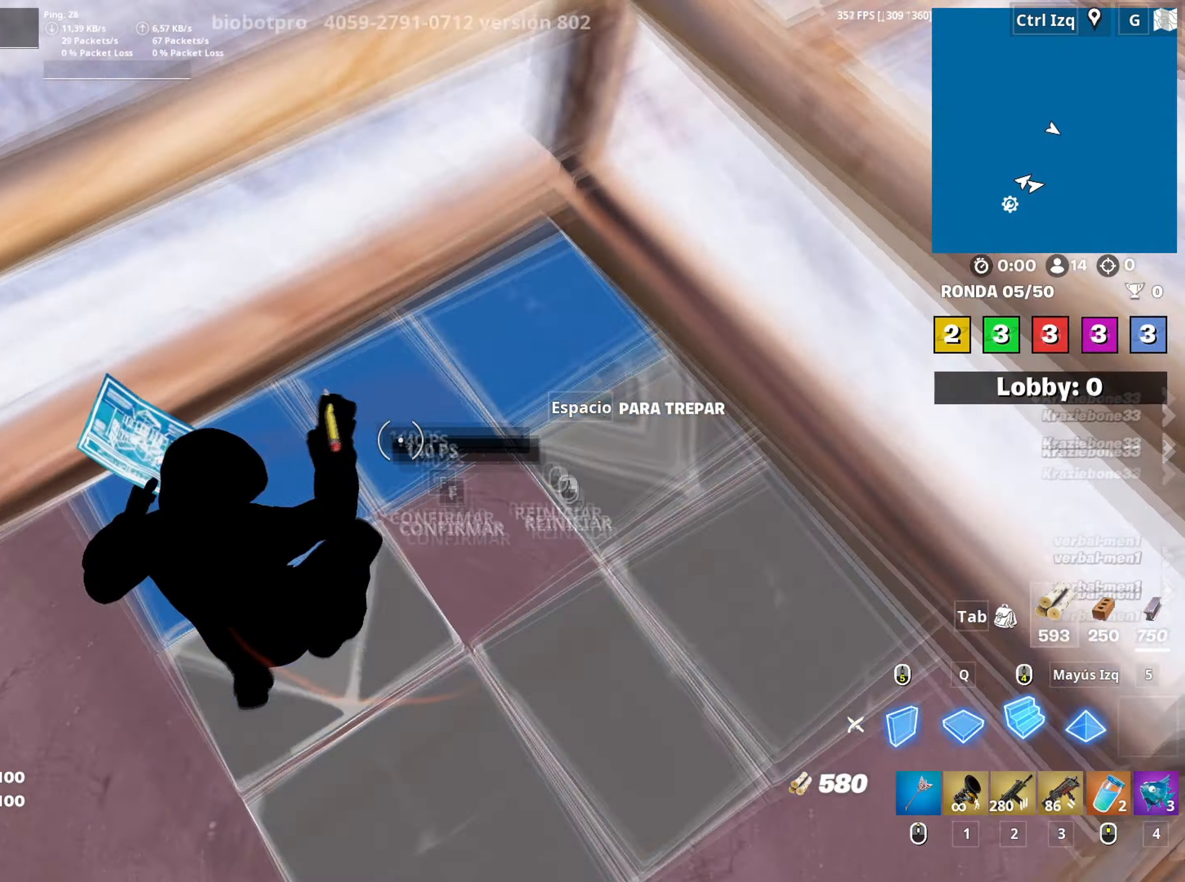
{"keys": ["w"], "mouse": ["left"], "events": [[83, "f", "down"], [183, "f", "up"], [267, "3", "down"], [317, "3", "up"], [367, "mouse_left", "up"], [450, "f", "down"], [450, "mouse_left", "down"], [500, "f", "up"]]}
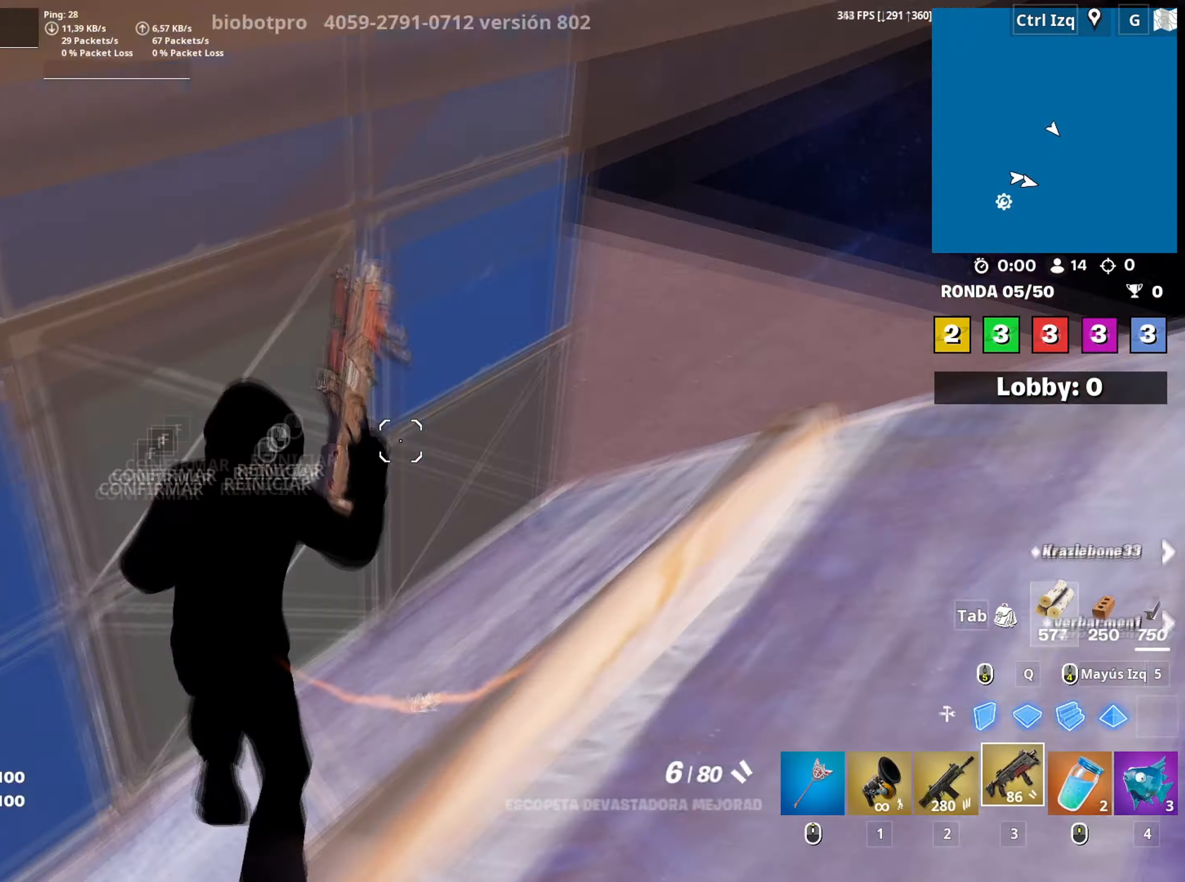
{"keys": ["w"], "mouse": [], "events": [[50, "f", "down"], [150, "f", "up"], [183, "1", "down"], [183, "mouse_left", "up"], [283, "1", "up"], [283, "d", "down"], [333, "c", "down"], [367, "d", "up"], [383, "c", "up"]]}
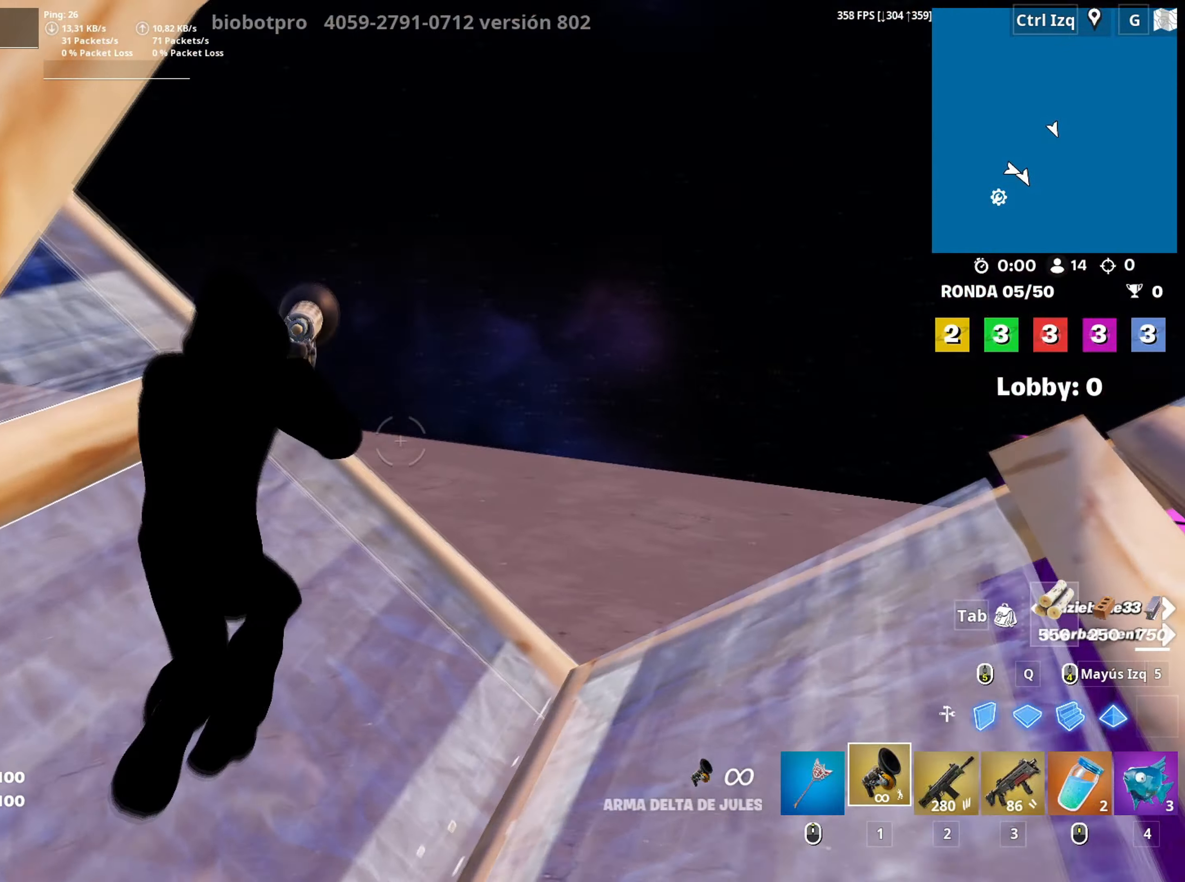
{"keys": ["w"], "mouse": [], "events": [[67, "v", "down"], [150, "v", "up"]]}
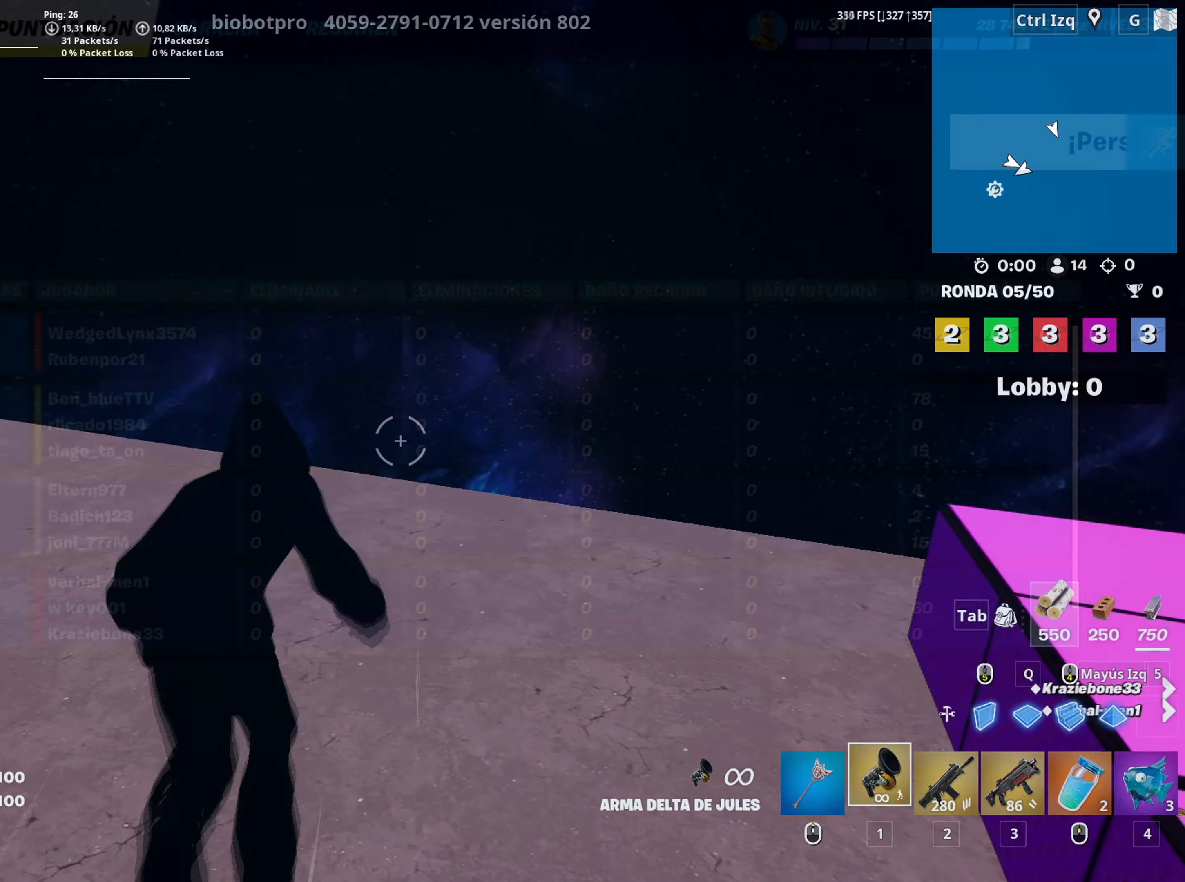
{"keys": ["w"], "mouse": [], "events": [[33, "g", "down"], [83, "g", "up"], [217, "d", "down"], [267, "w", "up"], [400, "w", "down"], [500, "d", "up"]]}
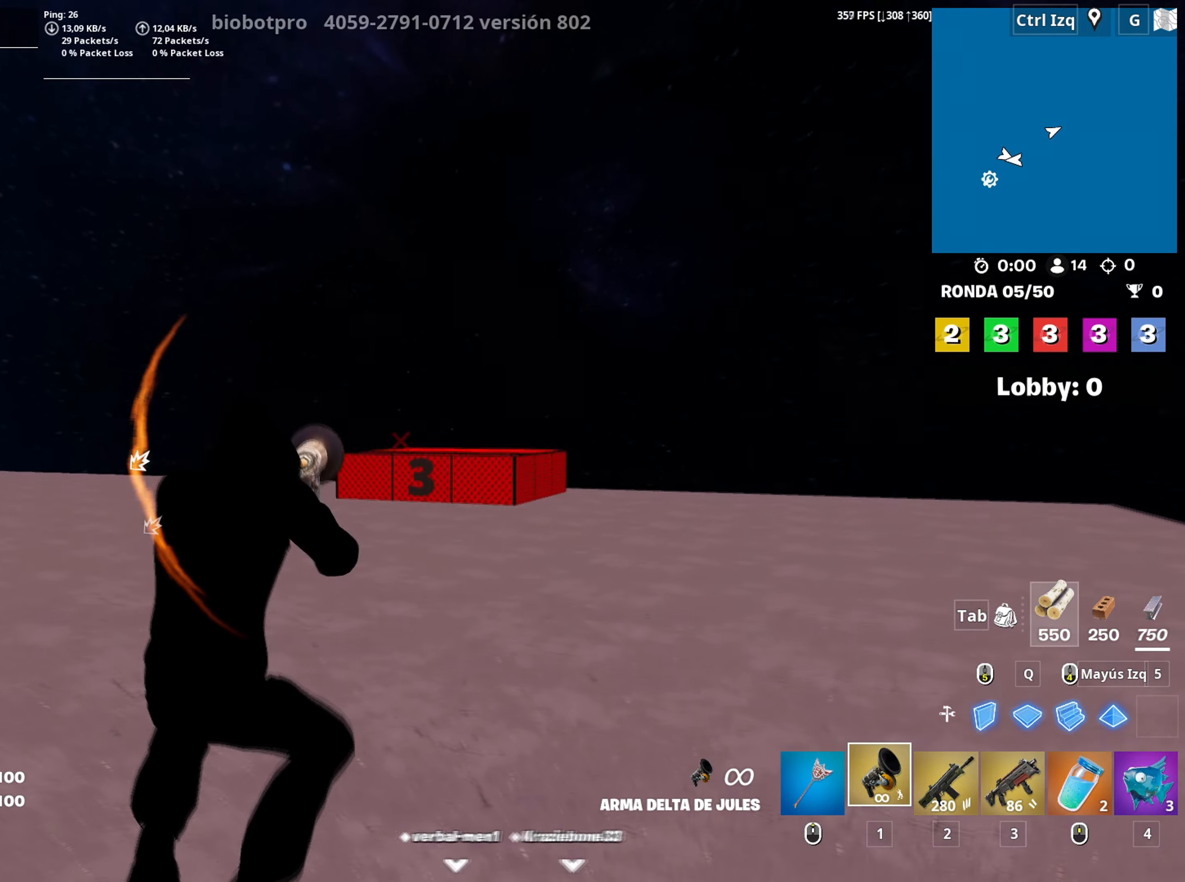
{"keys": ["w"], "mouse": [], "events": [[183, "mouse_left", "down"], [333, "mouse_left", "up"]]}
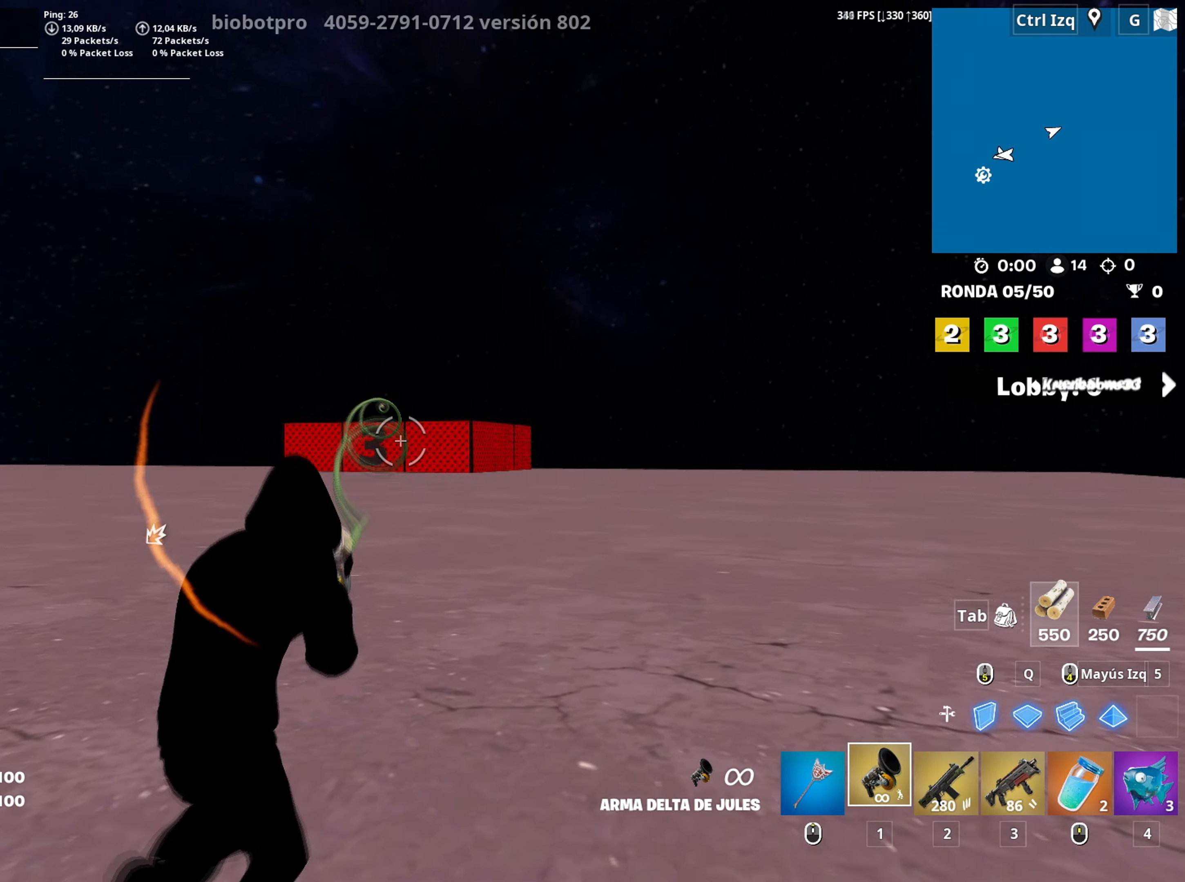
{"keys": ["w"], "mouse": [], "events": []}
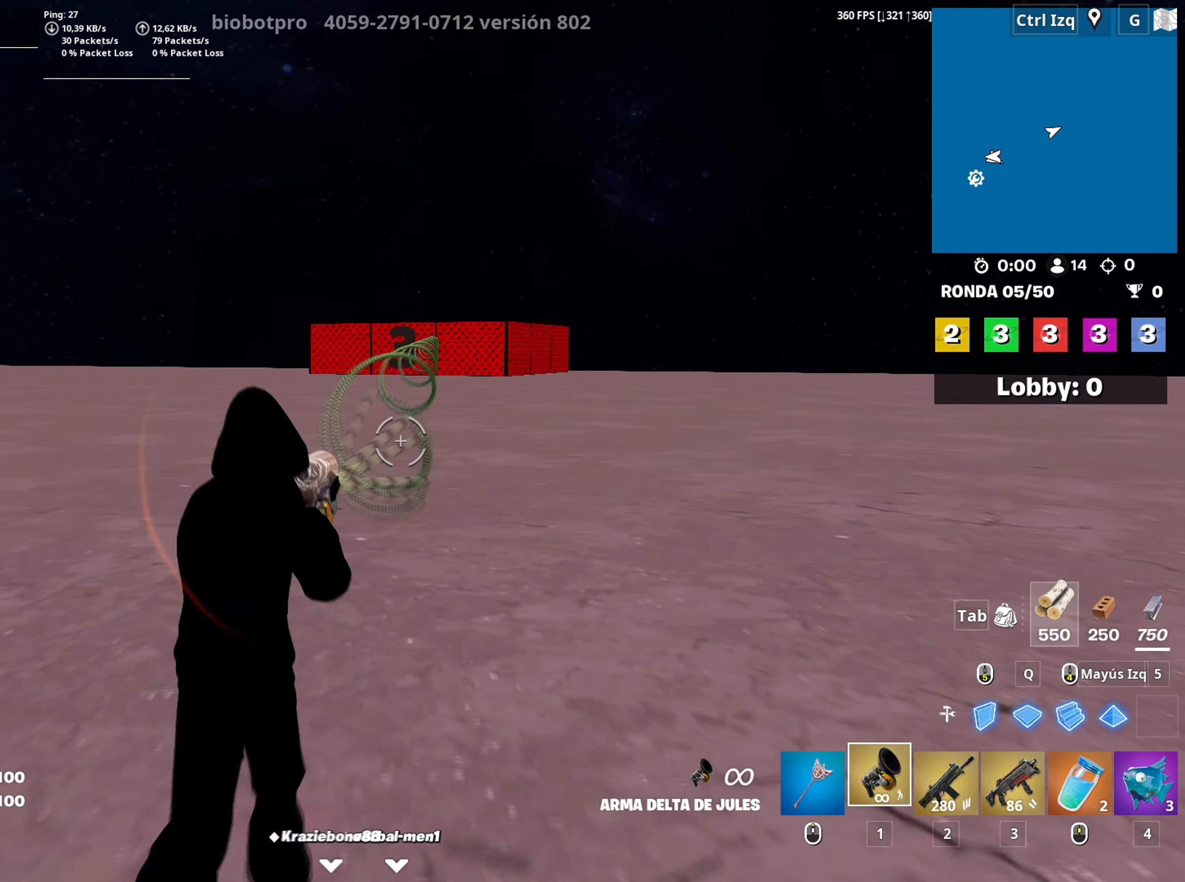
{"keys": ["w"], "mouse": [], "events": []}
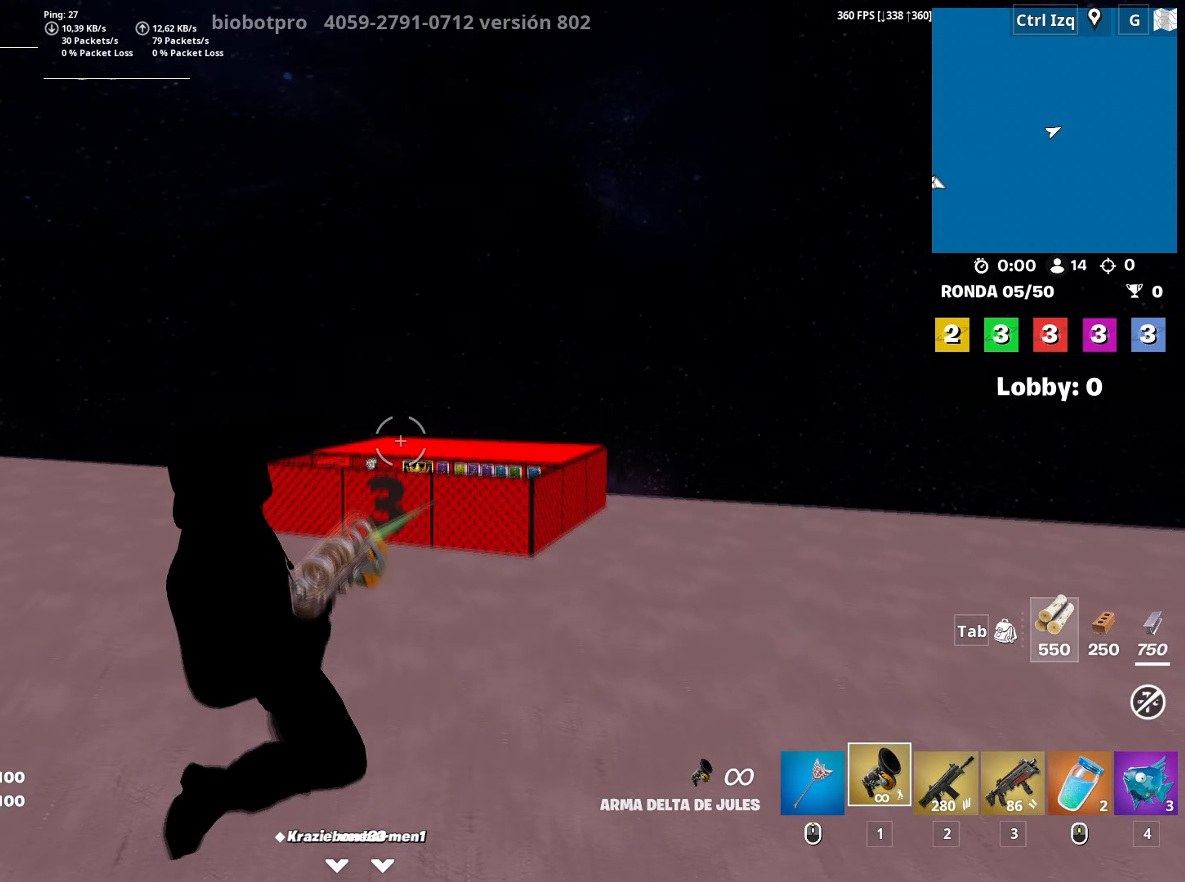
{"keys": ["w"], "mouse": [], "events": []}
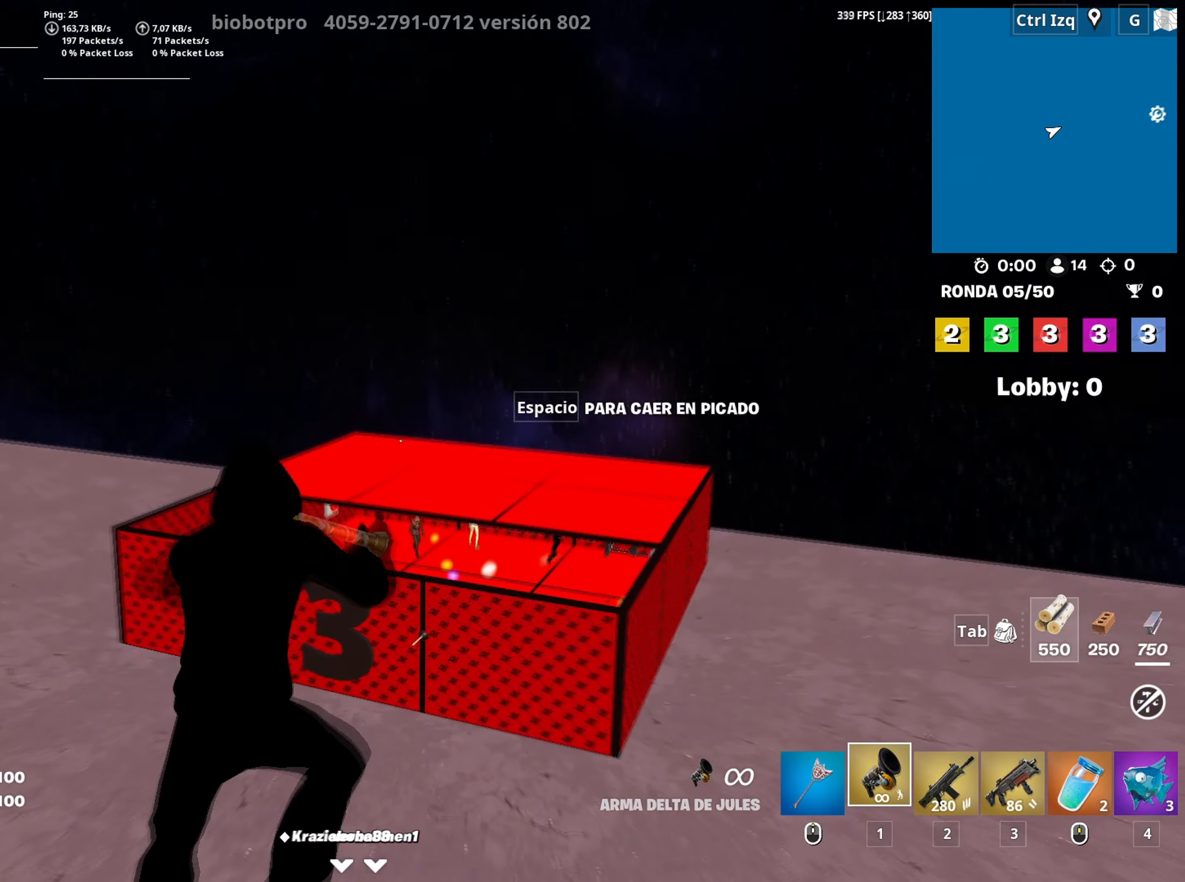
{"keys": ["w"], "mouse": [], "events": []}
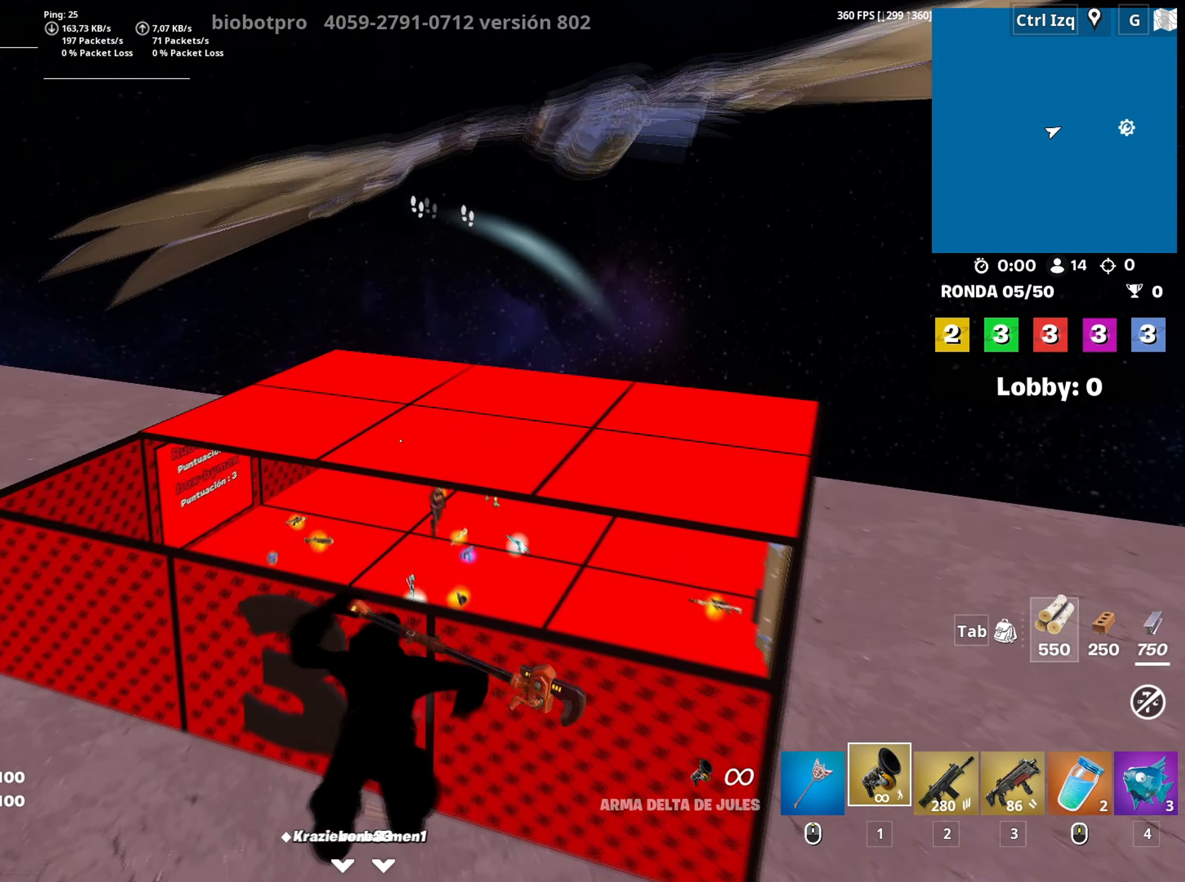
{"keys": ["a"], "mouse": [], "events": [[117, "3", "down"], [217, "3", "up"], [217, "a", "down"], [267, "w", "up"]]}
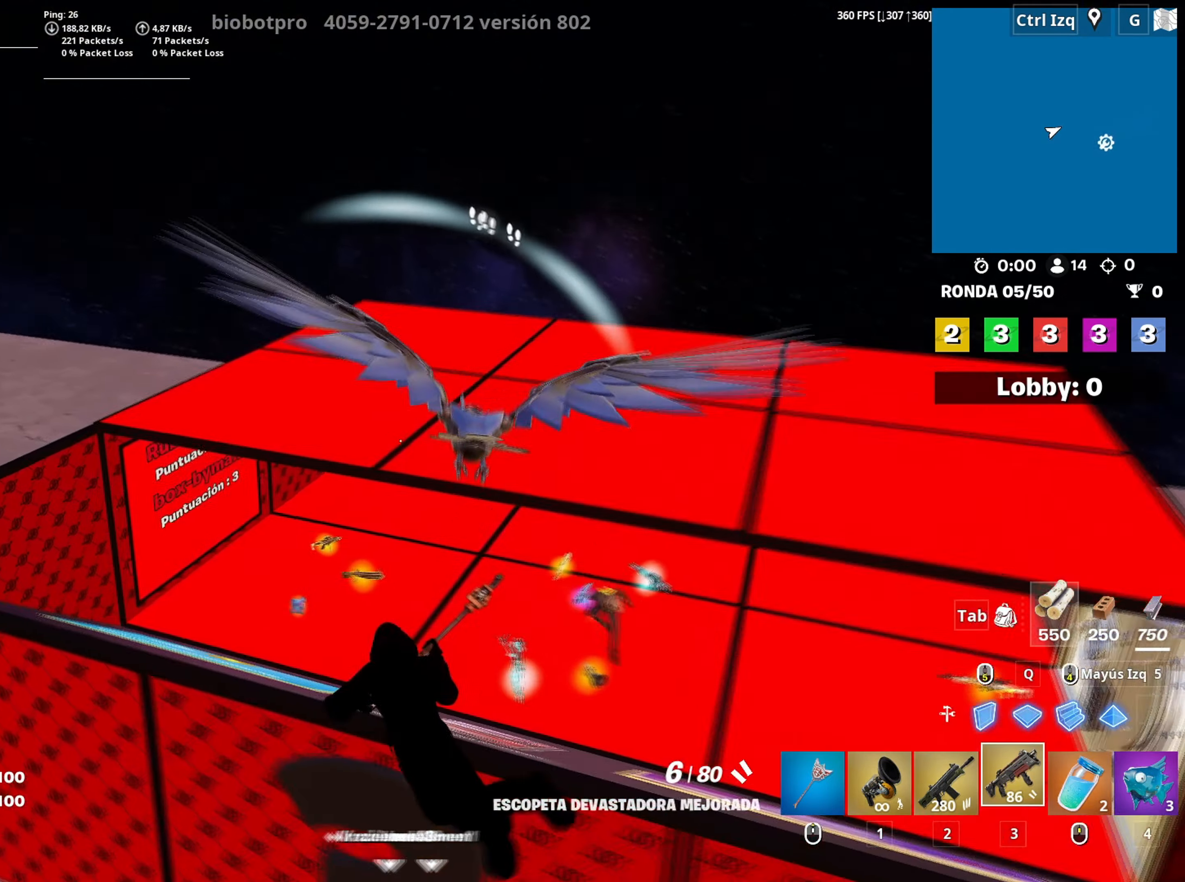
{"keys": ["d"], "mouse": [], "events": [[133, "a", "up"], [133, "d", "down"]]}
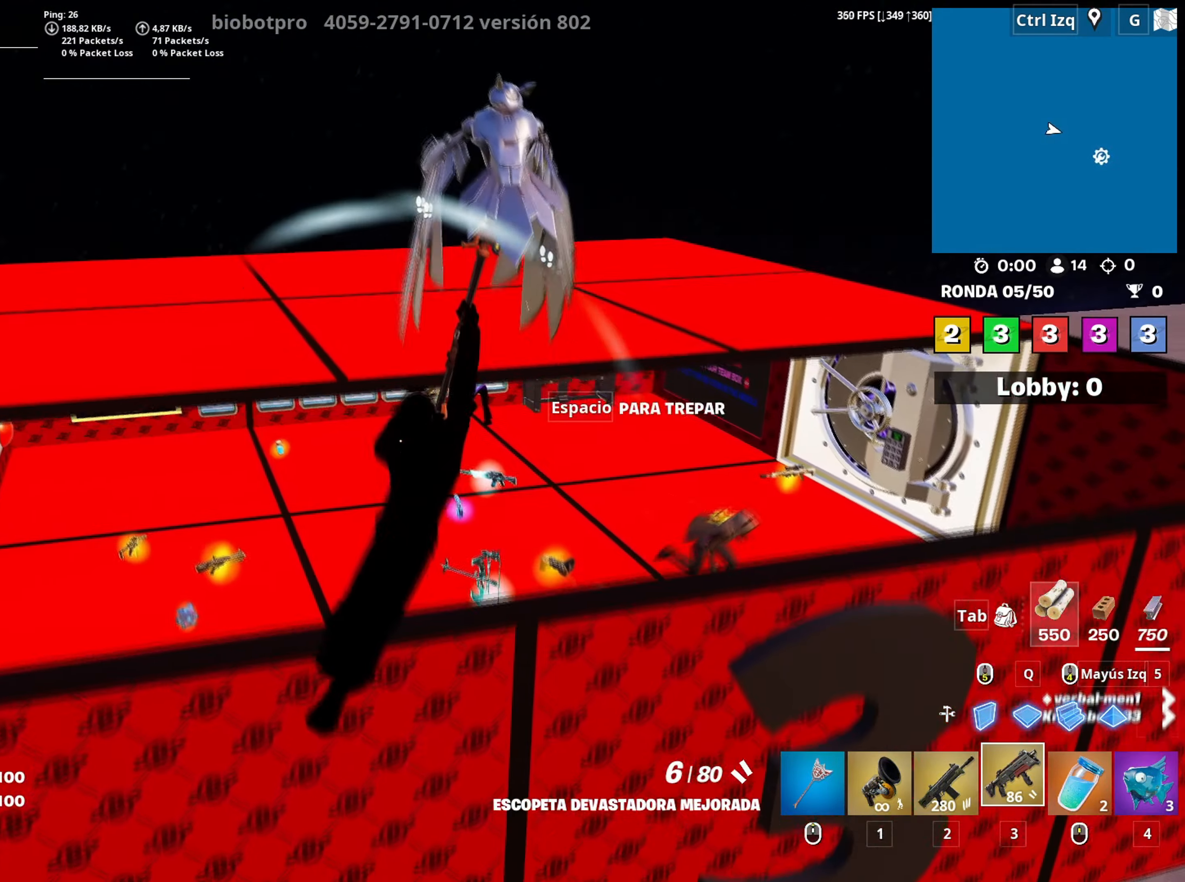
{"keys": ["a"], "mouse": [], "events": [[250, "space", "down"], [250, "w", "down"], [300, "d", "up"], [383, "a", "down"], [400, "space", "up"], [450, "w", "up"]]}
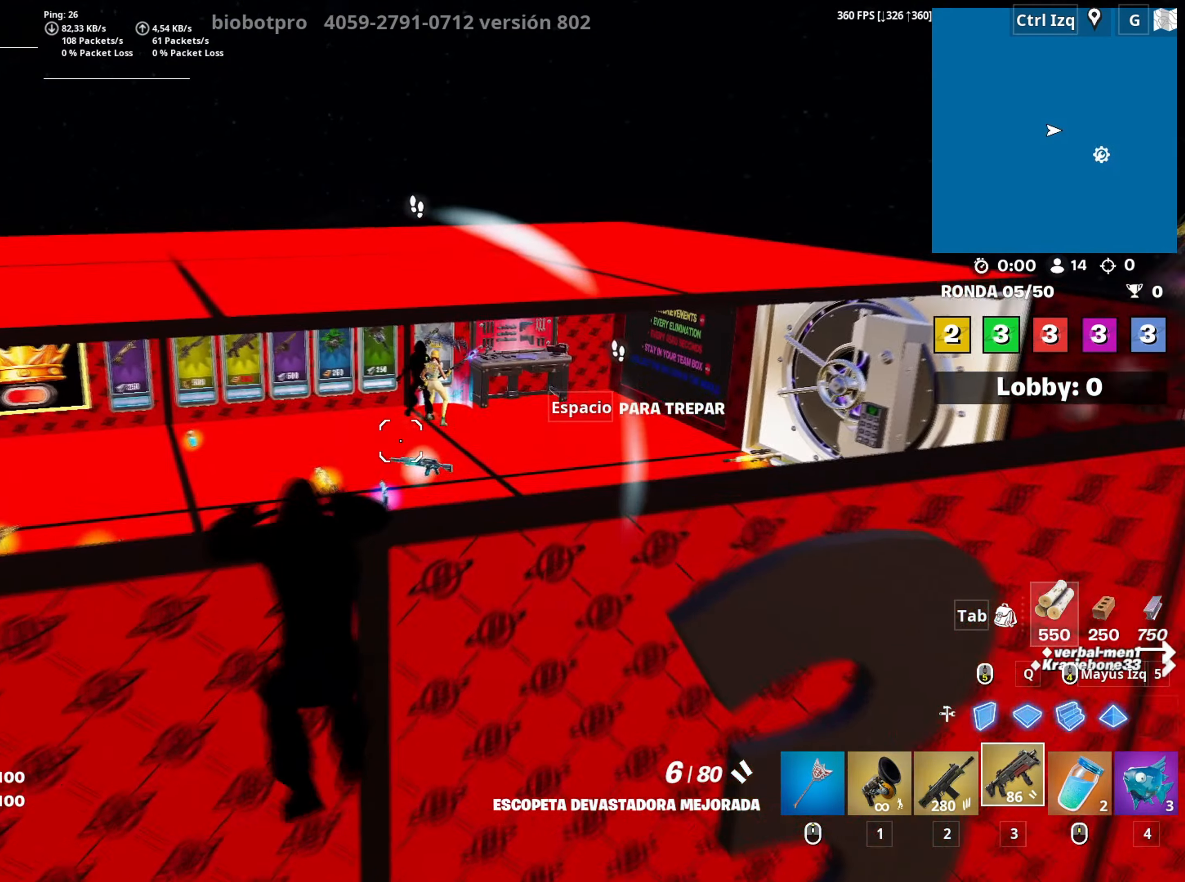
{"keys": ["w"], "mouse": [], "events": [[317, "w", "down"], [367, "a", "up"]]}
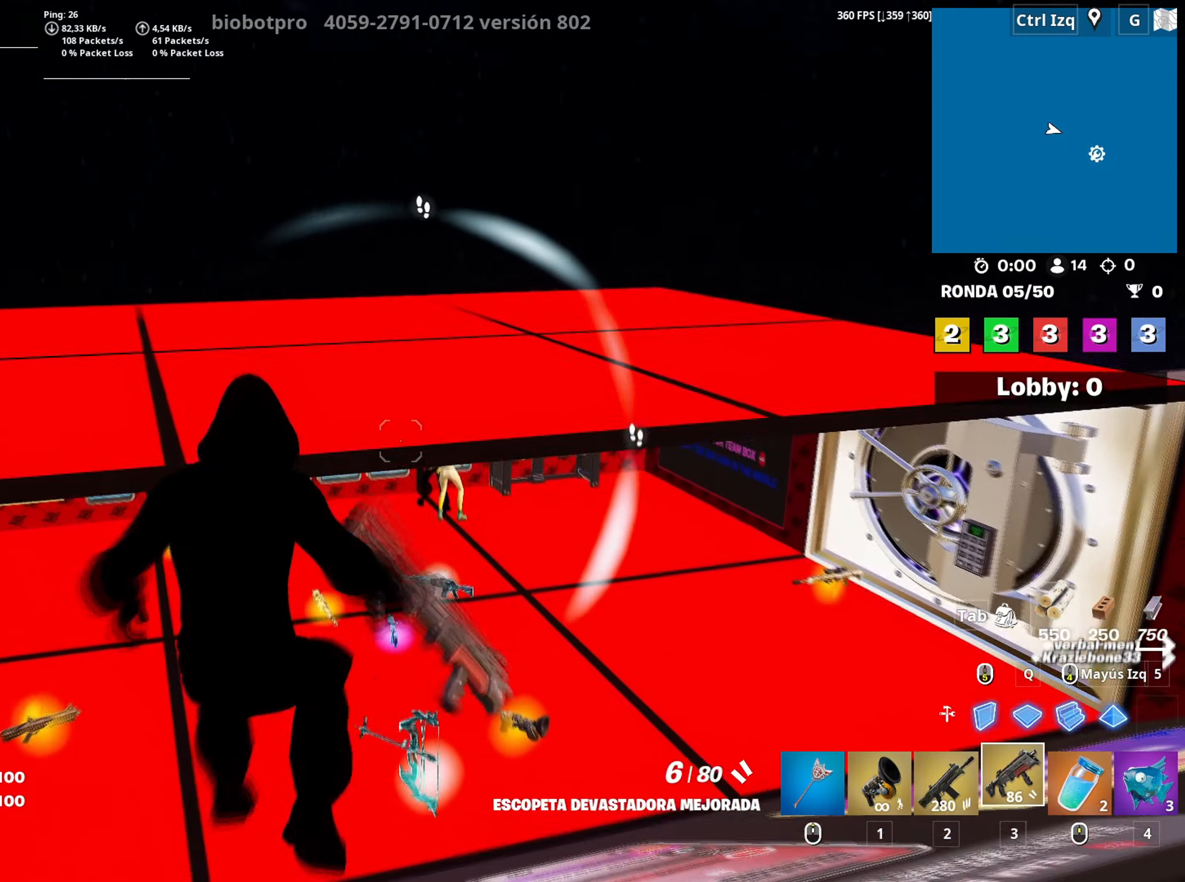
{"keys": ["w"], "mouse": [], "events": []}
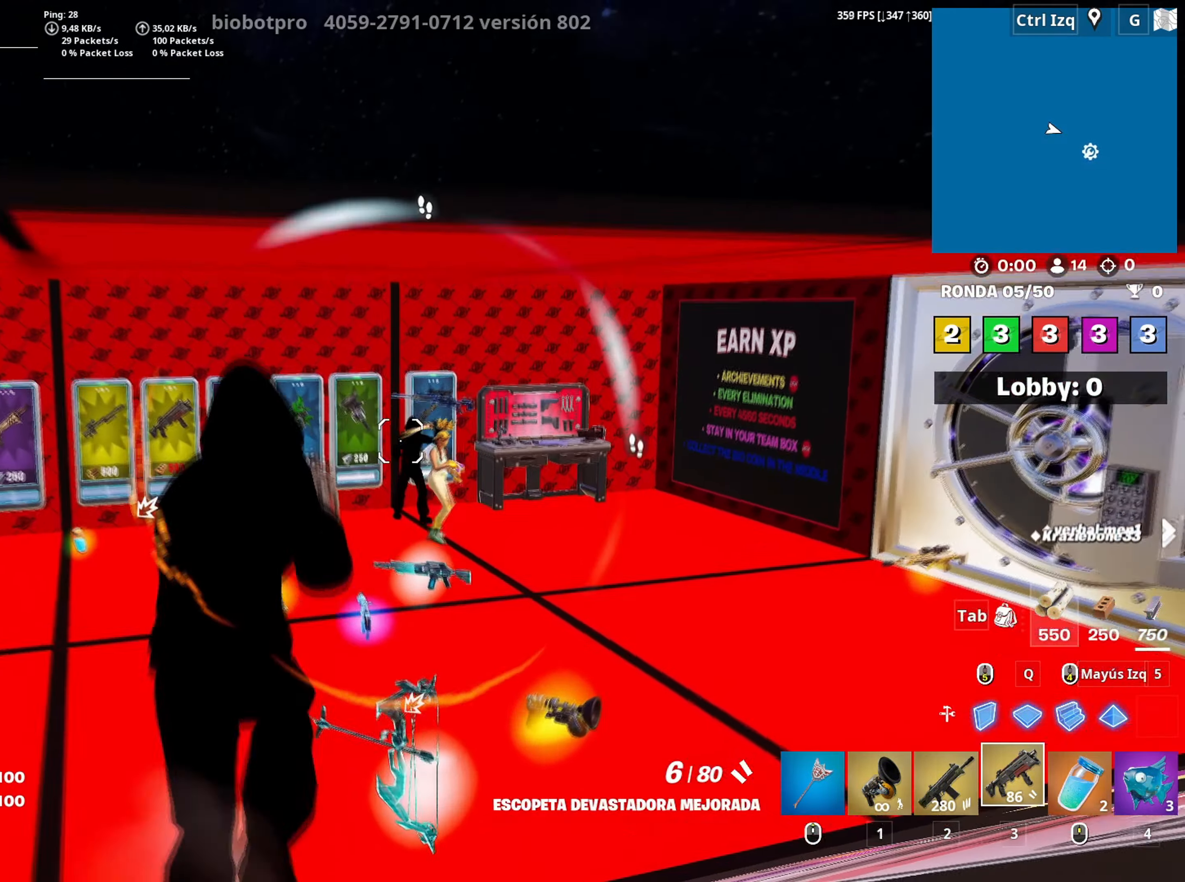
{"keys": ["w"], "mouse": ["left"], "events": [[150, "mouse_left", "down"]]}
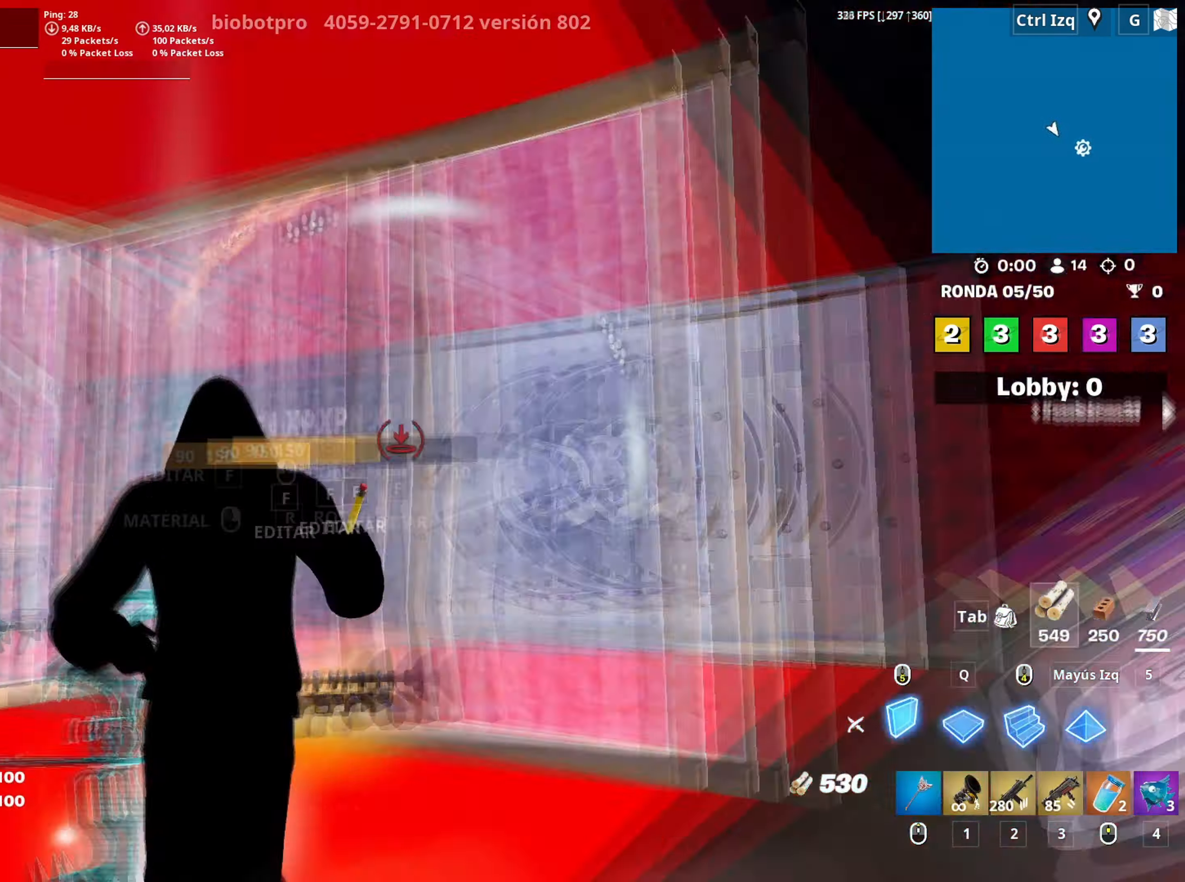
{"keys": ["shift", "w"], "mouse": ["left"], "events": [[167, "mouse_left", "up"], [267, "f", "down"], [317, "f", "up"], [317, "mouse_left", "down"], [400, "f", "down"], [450, "f", "up"], [450, "shift", "down"]]}
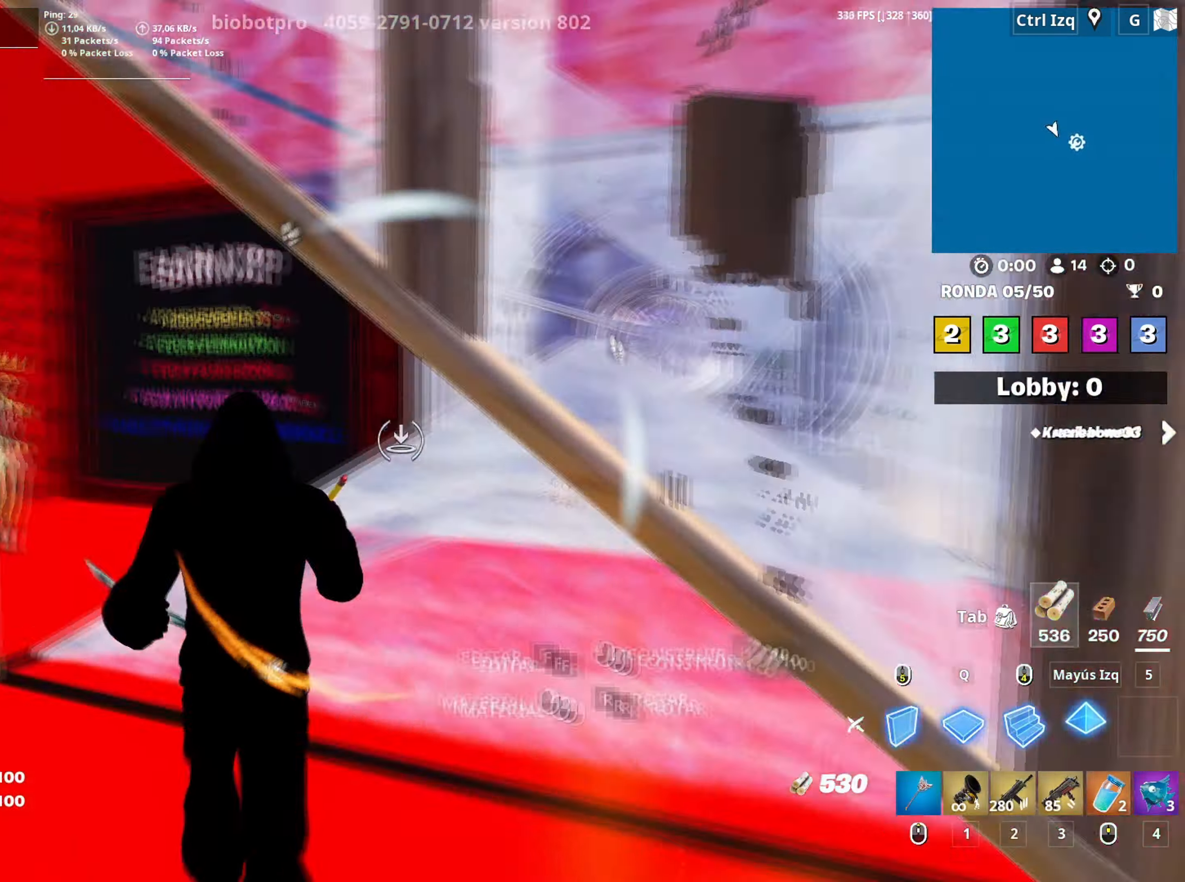
{"keys": ["w"], "mouse": [], "events": [[50, "shift", "up"], [133, "3", "down"], [133, "a", "down"], [183, "3", "up"], [183, "a", "up"], [233, "mouse_left", "up"], [267, "f", "down"], [333, "f", "up"], [333, "mouse_left", "down"], [417, "f", "down"], [467, "f", "up"], [467, "mouse_left", "up"]]}